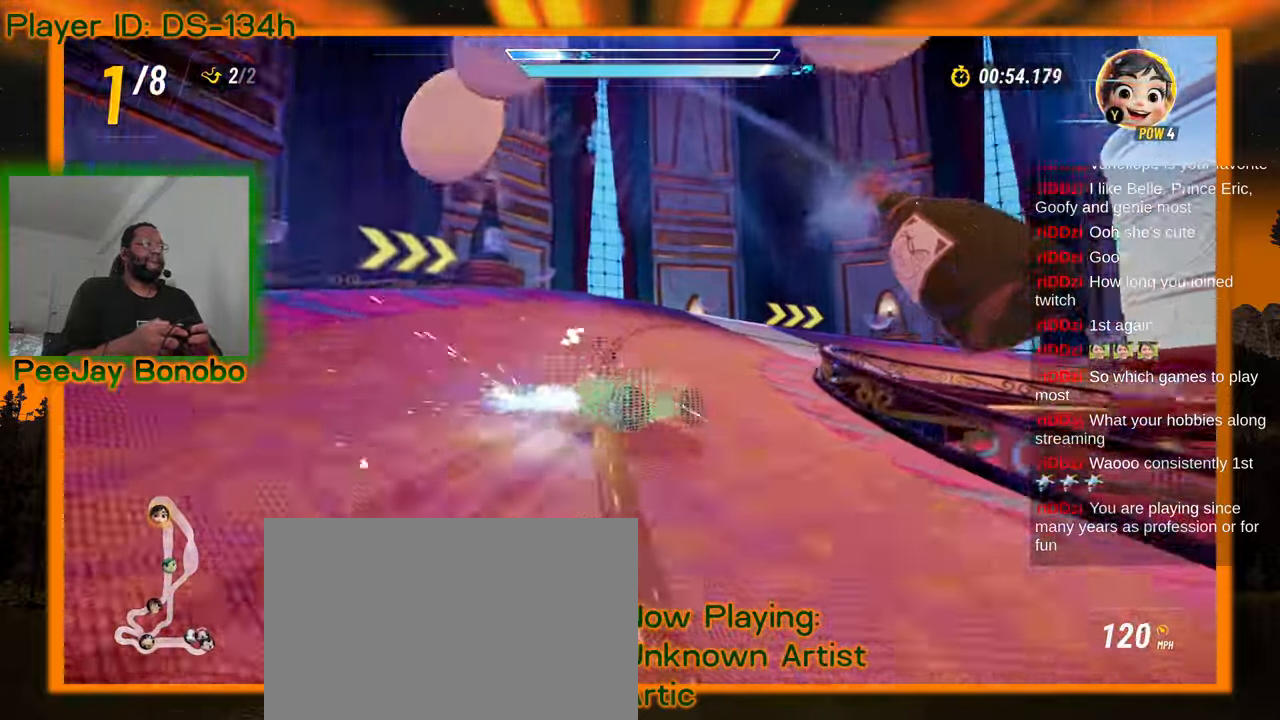
Gameplay with a controller; each line is a JSON object with the inputs held at the frame after it. "events" lists button and stick changes between this image and that frame as [ms after this image, input, new state], when the widget could be followed in between. Not read: L3 R3 other_buttons.
{"buttons": [], "left_stick": "right", "events": [[117, "left_stick", "right"]]}
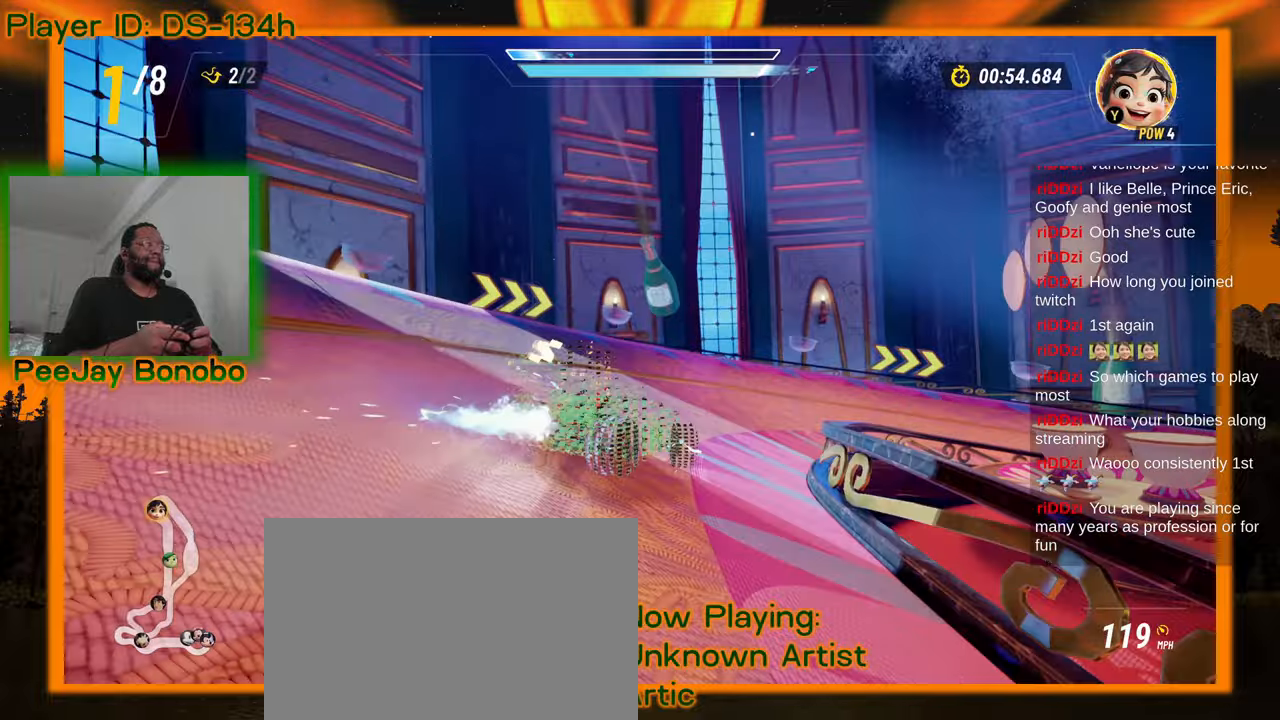
{"buttons": [], "left_stick": "right", "events": []}
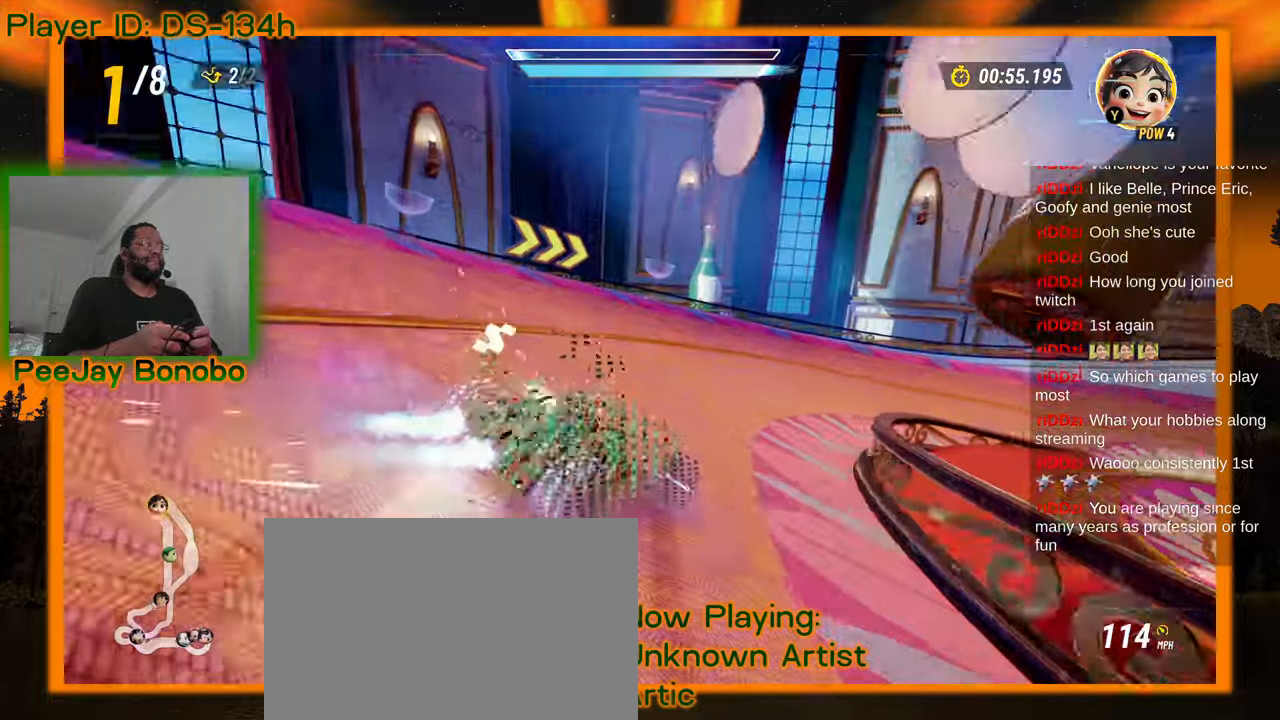
{"buttons": [], "left_stick": "right", "events": []}
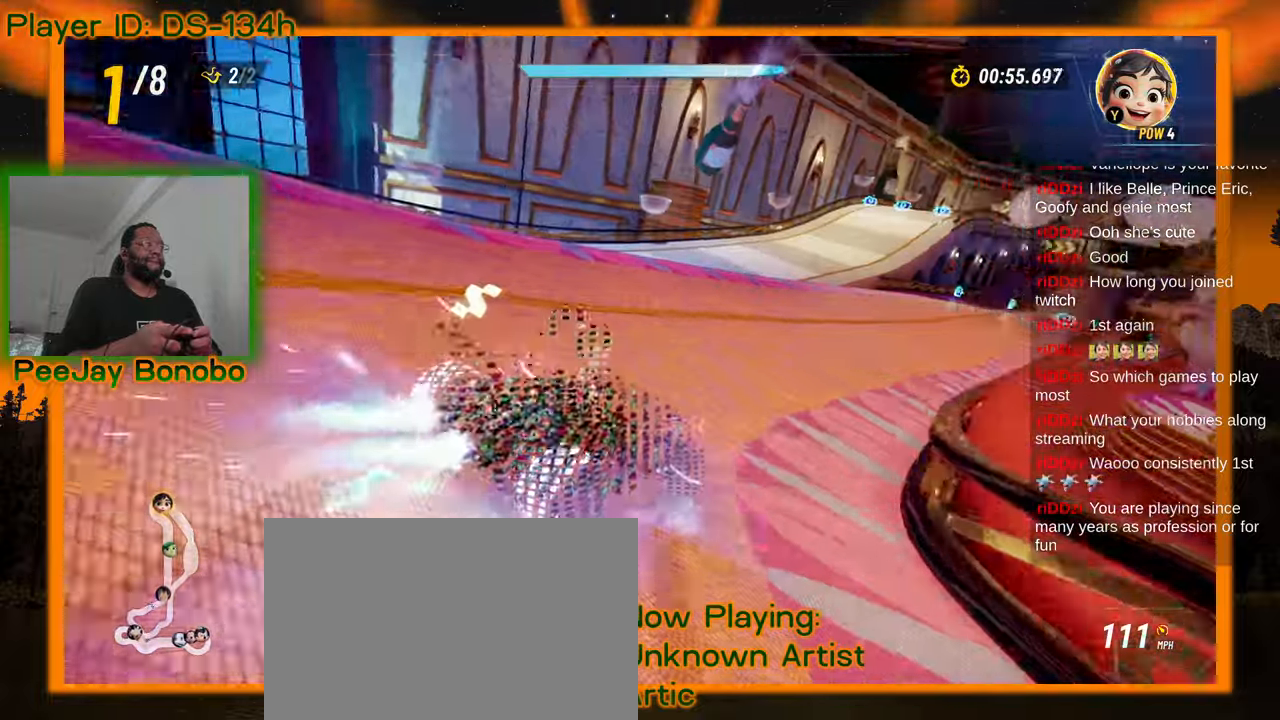
{"buttons": [], "left_stick": "up-left", "events": [[300, "left_stick", "up-left"]]}
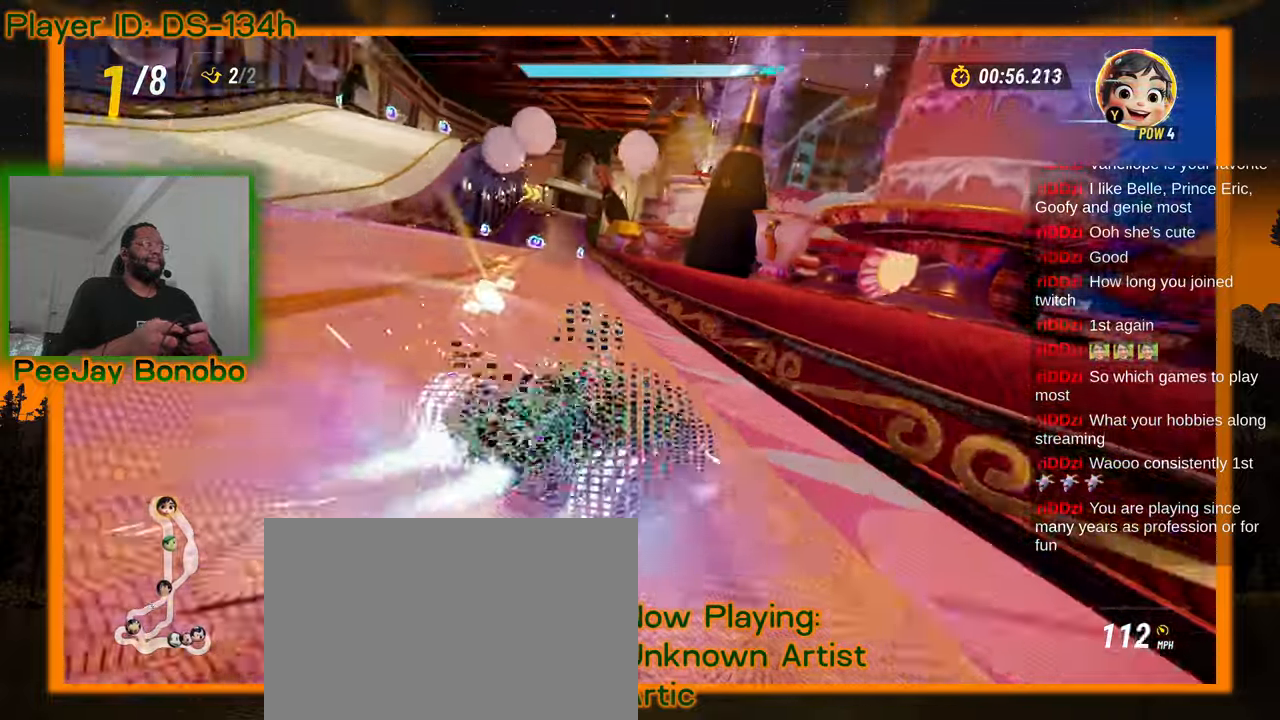
{"buttons": [], "left_stick": "up-left", "events": []}
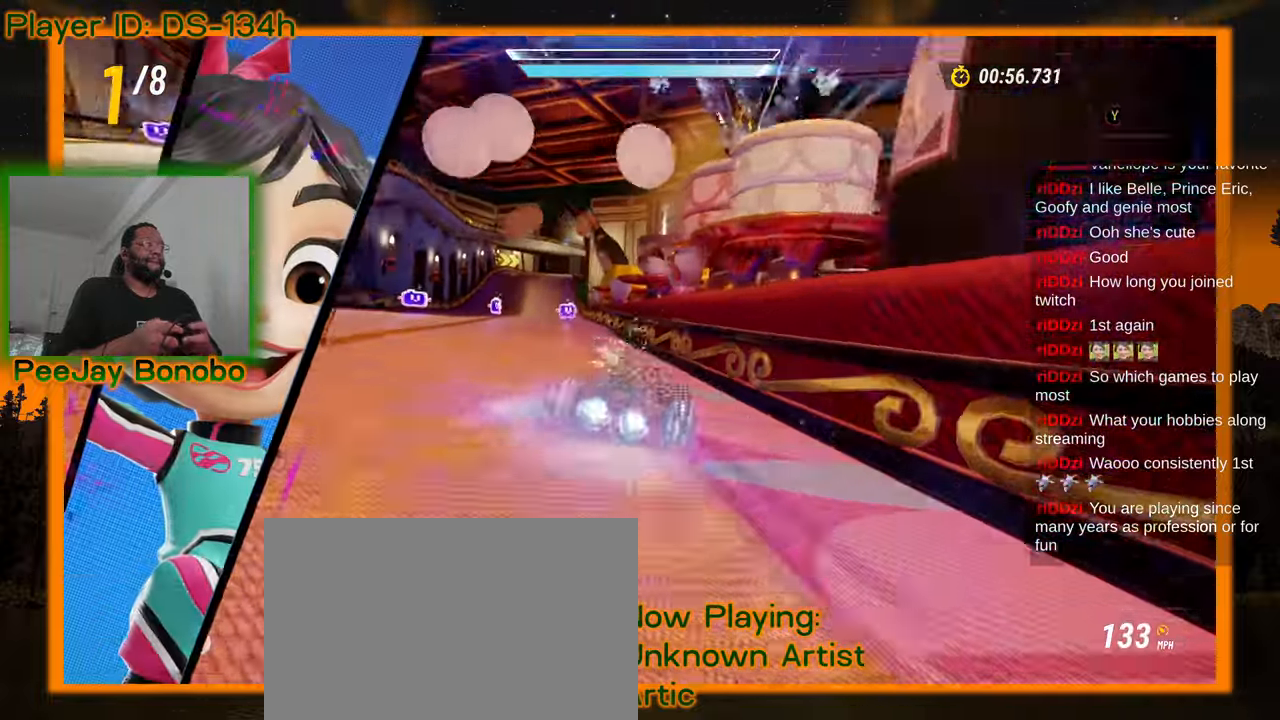
{"buttons": [], "left_stick": "center", "events": [[100, "left_stick", "center"]]}
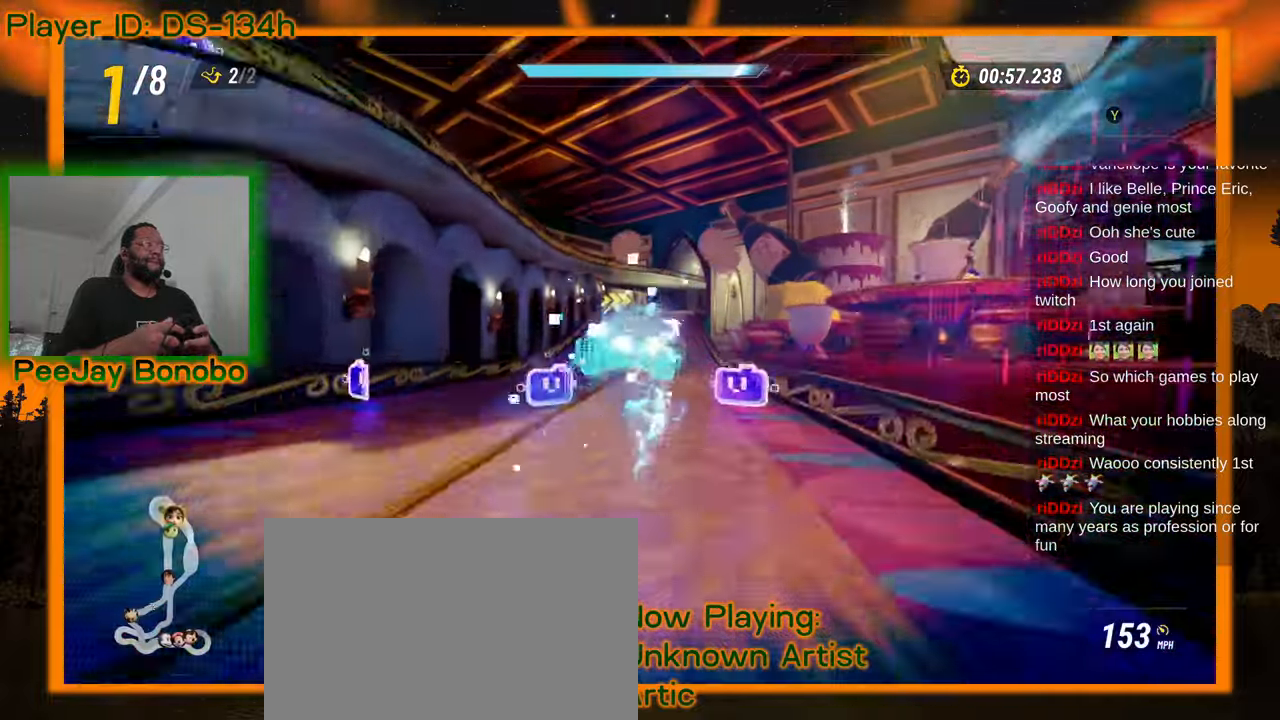
{"buttons": [], "left_stick": "center", "events": []}
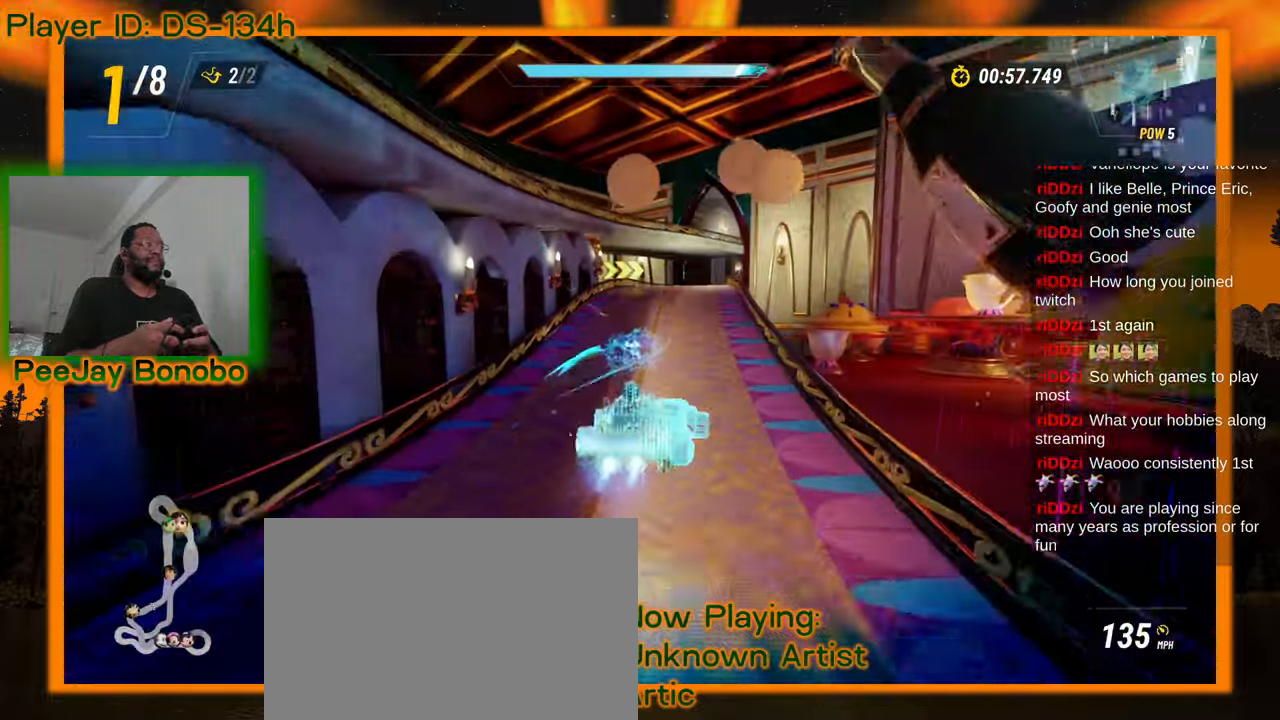
{"buttons": [], "left_stick": "center", "events": [[184, "left_stick", "right"], [417, "left_stick", "center"]]}
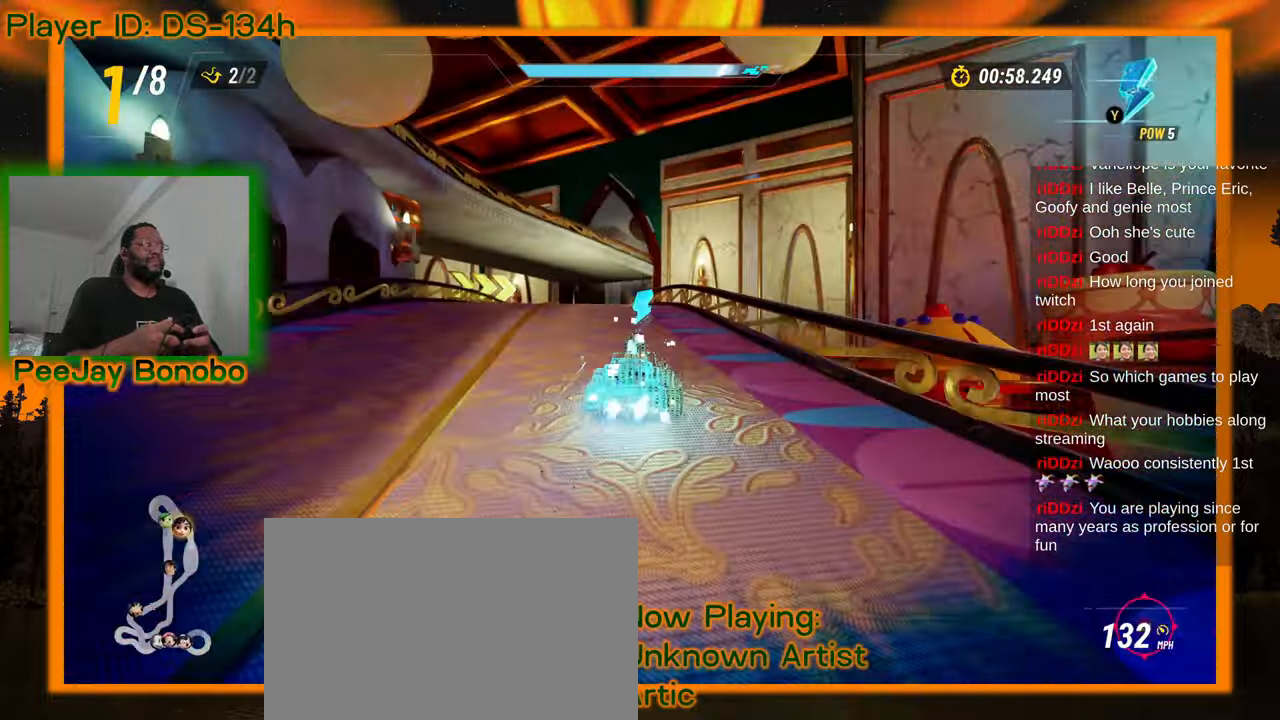
{"buttons": [], "left_stick": "center", "events": [[84, "left_stick", "left"], [317, "left_stick", "center"]]}
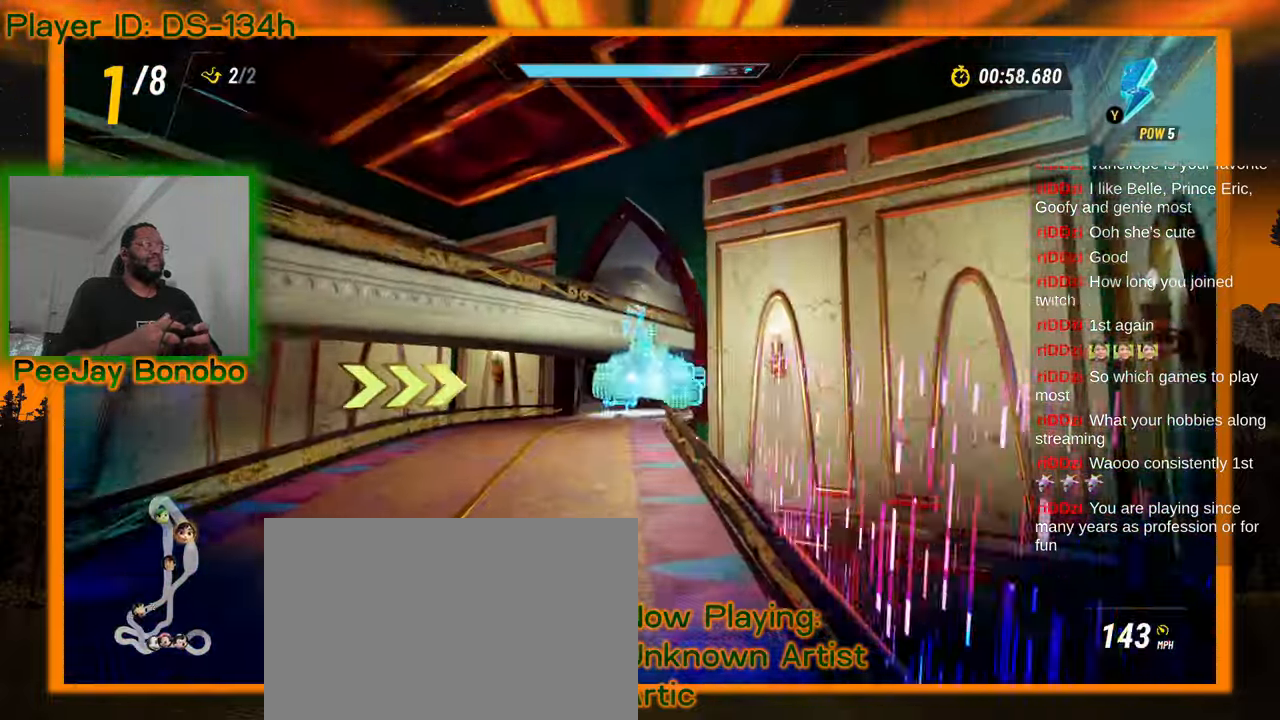
{"buttons": [], "left_stick": "right", "events": [[434, "left_stick", "right"]]}